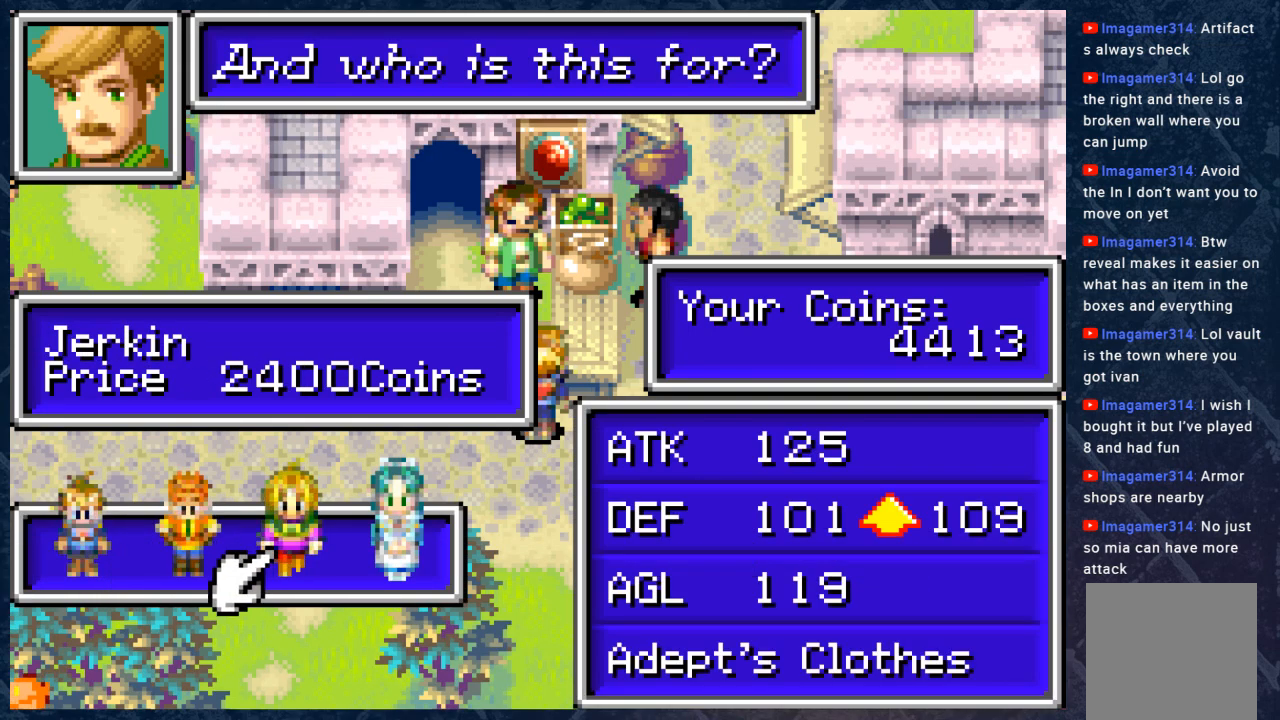
Gameplay with a controller (Xbox layout); each line is a JSON object with the inputs held at the frame after it. "events" lists button and stick changes between this image and that frame as [ms after this image, input, new state], when the widget could be followed in between.
{"buttons": ["A"], "left_stick": "center", "right_stick": "center", "events": [[433, "A", "down"]]}
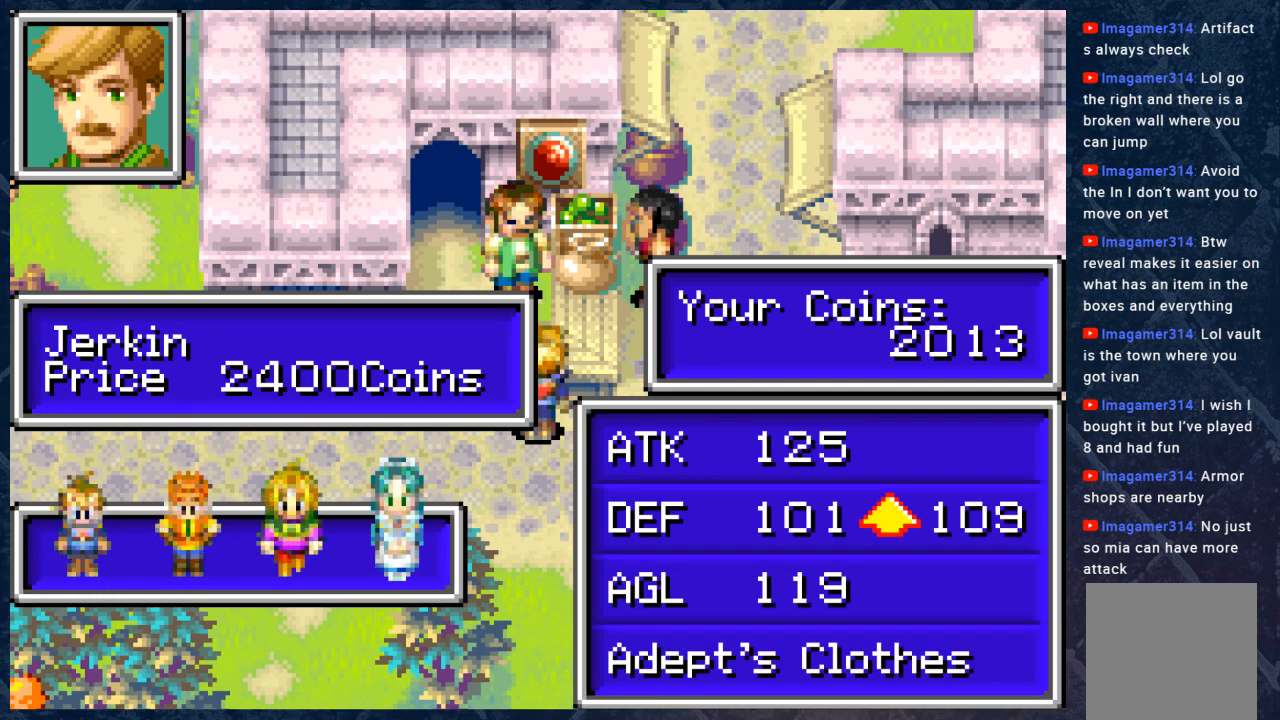
{"buttons": [], "left_stick": "center", "right_stick": "center", "events": [[117, "A", "up"]]}
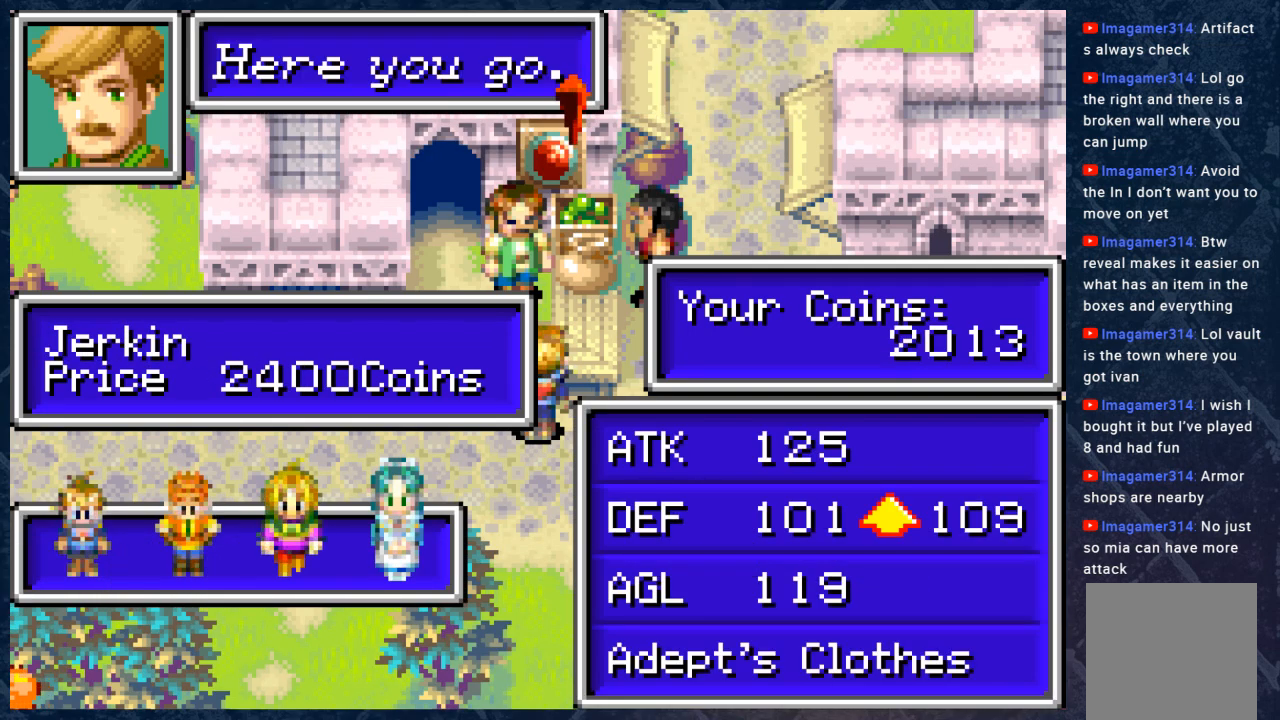
{"buttons": [], "left_stick": "center", "right_stick": "center", "events": [[33, "A", "down"], [167, "A", "up"]]}
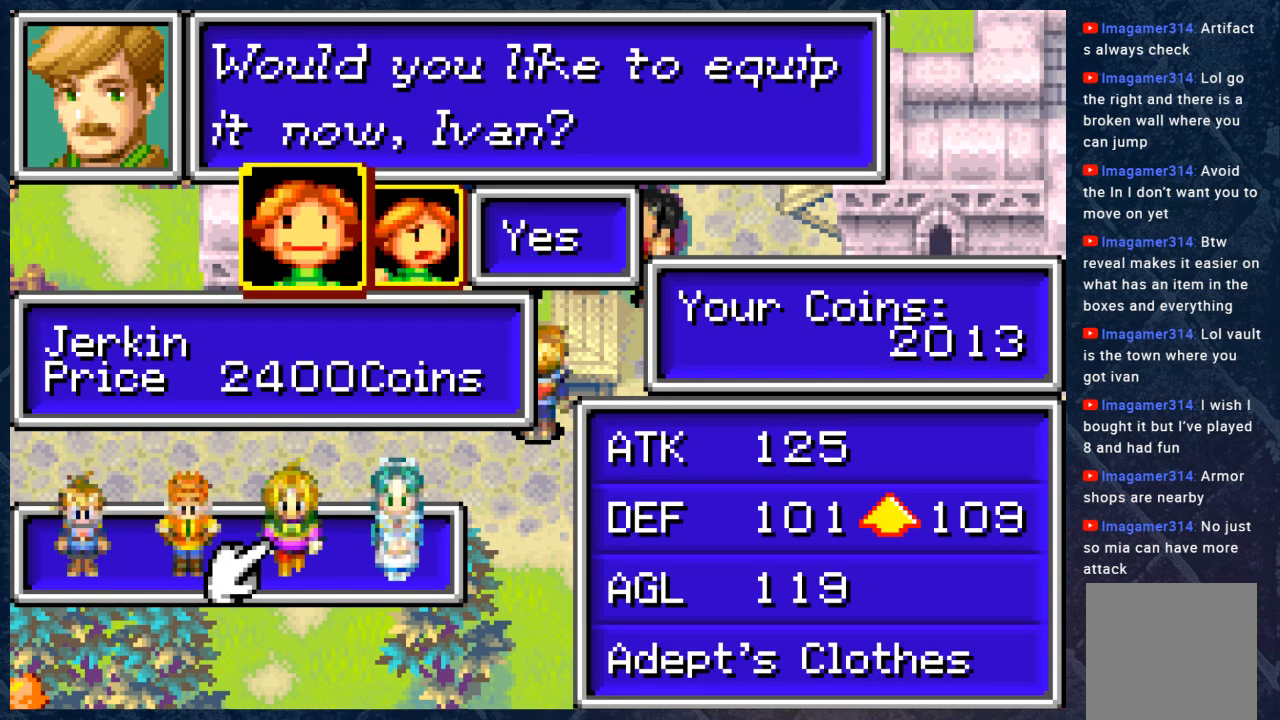
{"buttons": [], "left_stick": "center", "right_stick": "center", "events": [[33, "A", "down"], [167, "A", "up"]]}
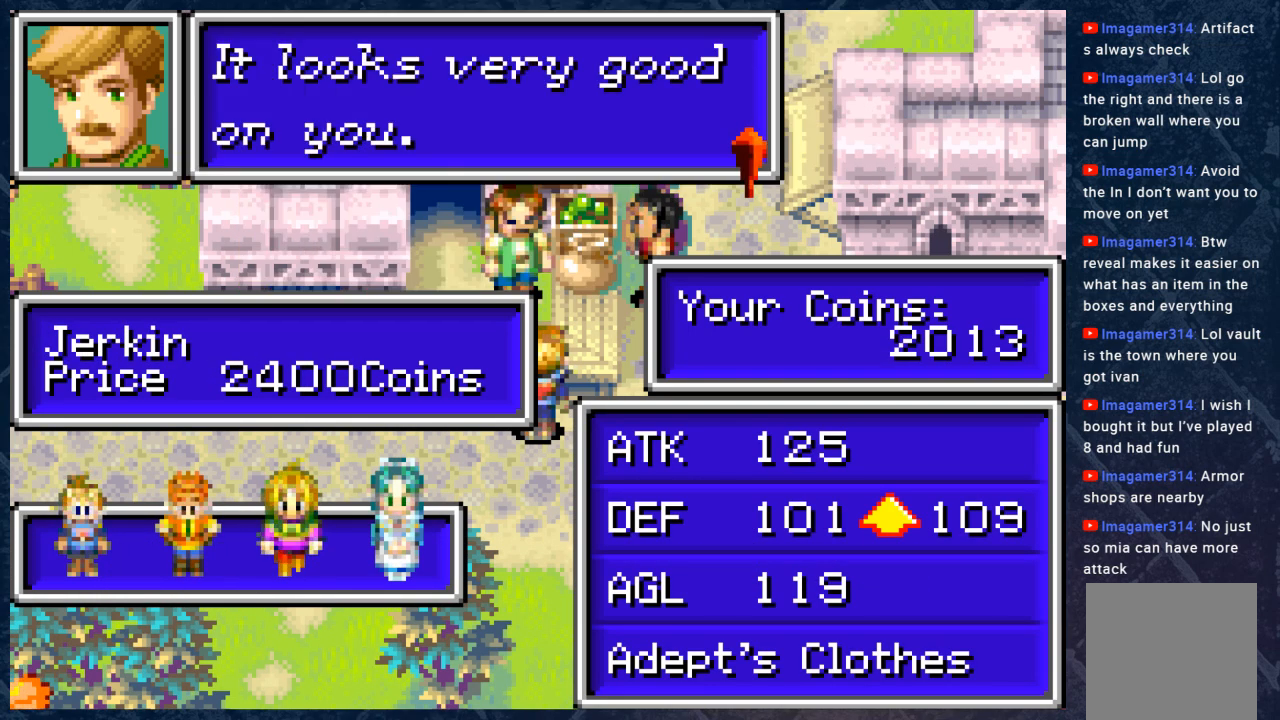
{"buttons": [], "left_stick": "center", "right_stick": "center", "events": [[50, "A", "down"], [133, "A", "up"]]}
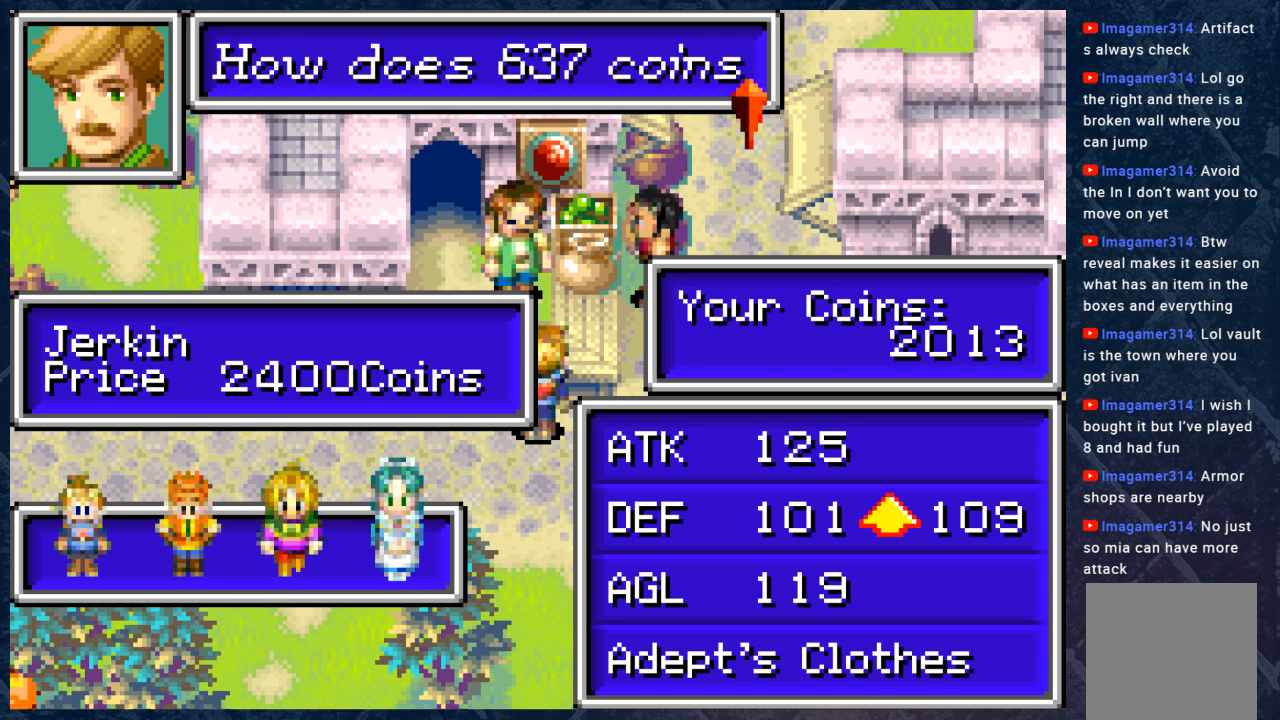
{"buttons": [], "left_stick": "center", "right_stick": "center", "events": [[133, "A", "down"], [250, "A", "up"]]}
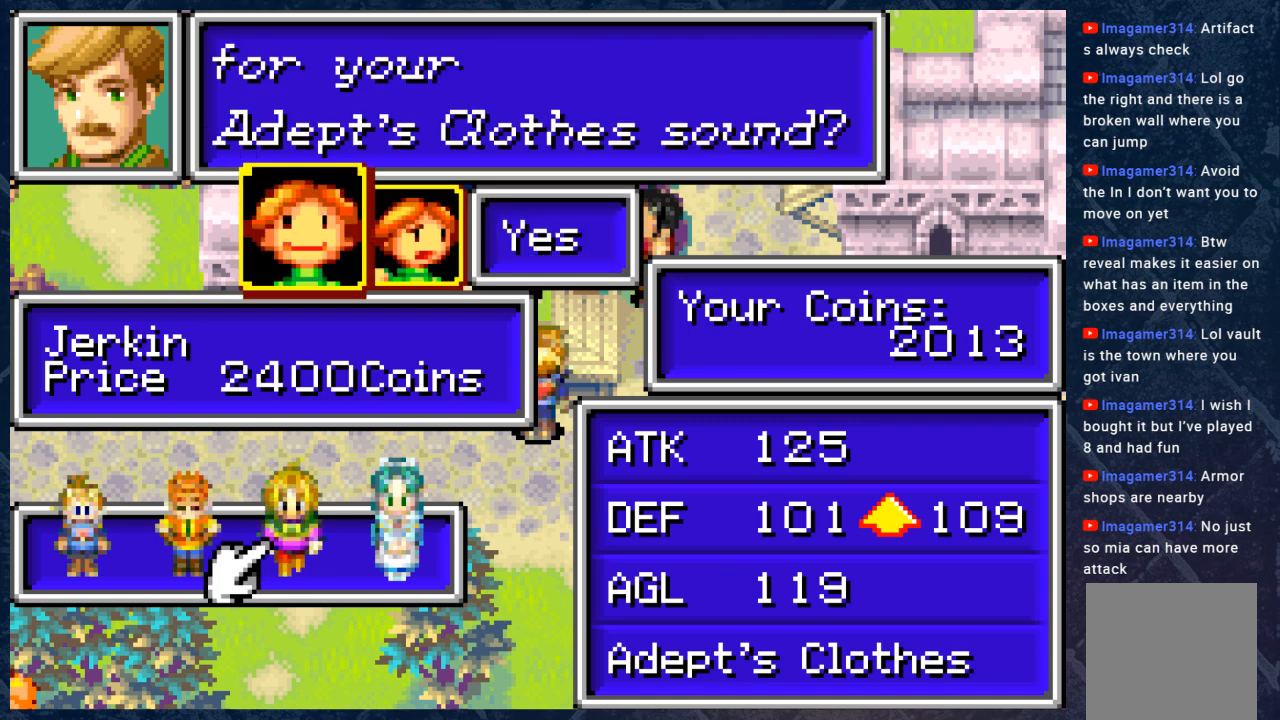
{"buttons": [], "left_stick": "center", "right_stick": "center", "events": [[183, "A", "down"], [283, "A", "up"]]}
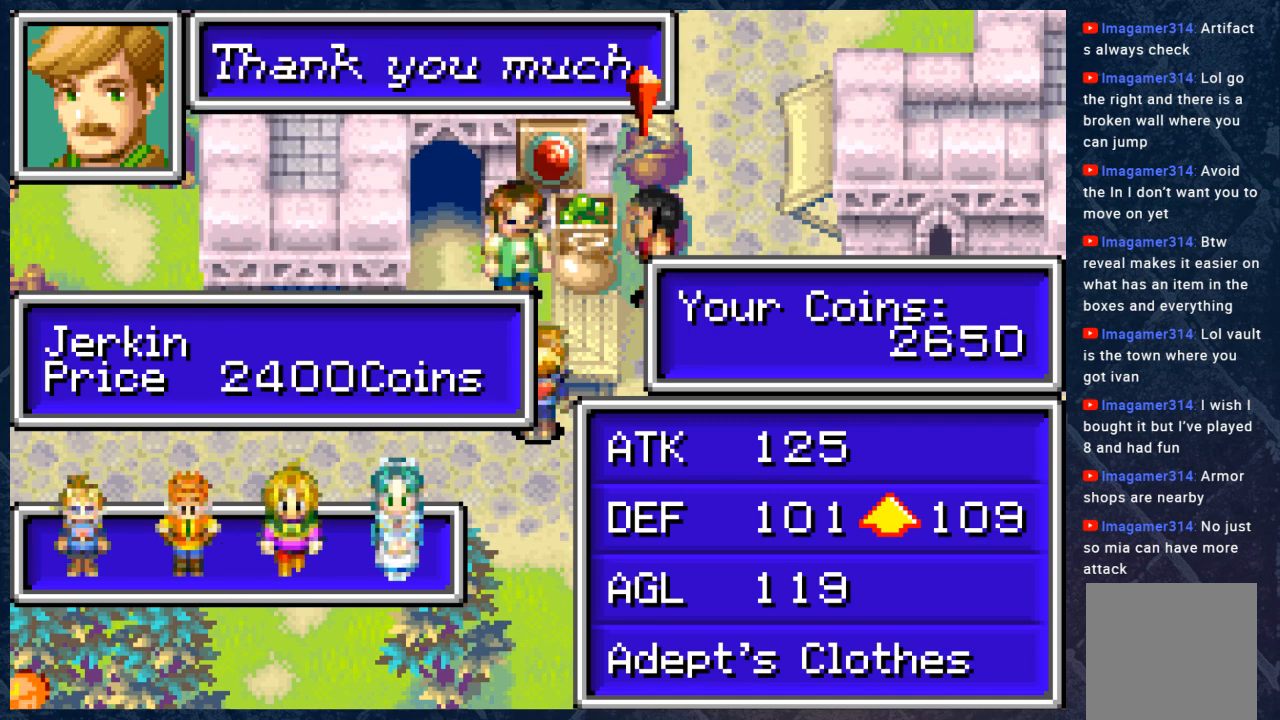
{"buttons": [], "left_stick": "center", "right_stick": "center", "events": [[167, "A", "down"], [283, "A", "up"]]}
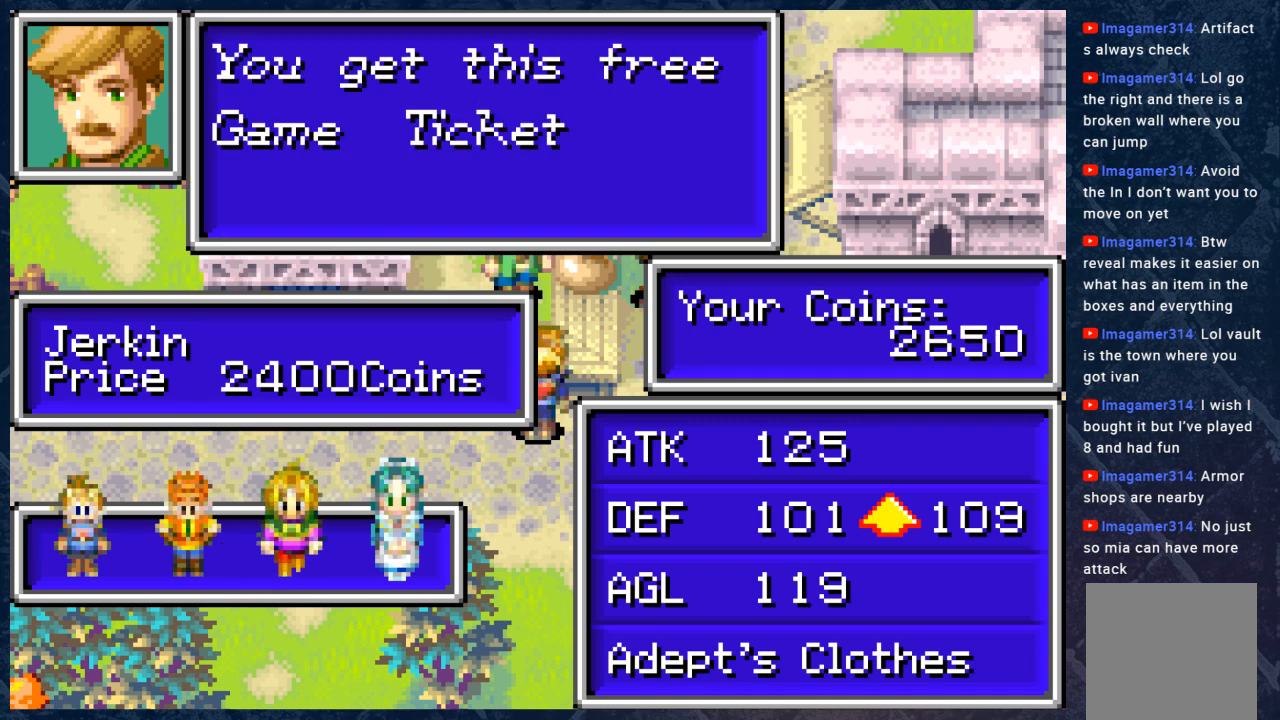
{"buttons": [], "left_stick": "center", "right_stick": "center", "events": []}
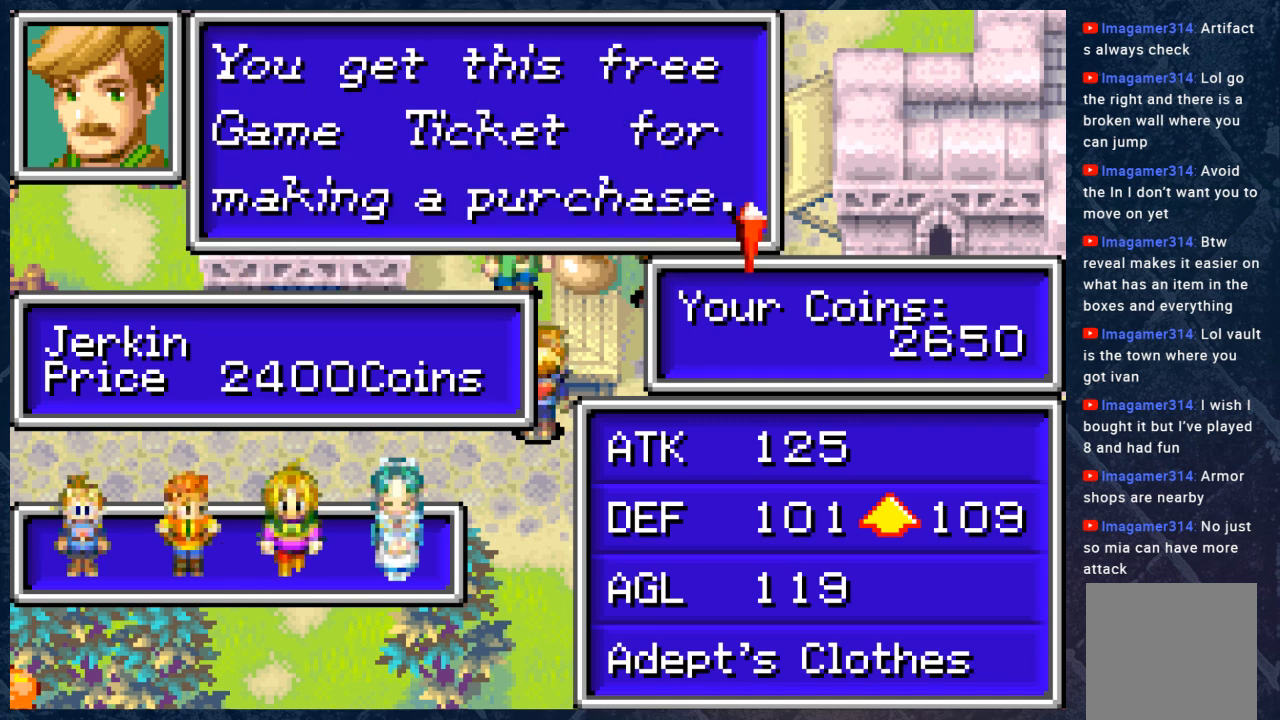
{"buttons": [], "left_stick": "center", "right_stick": "center", "events": [[133, "A", "down"], [250, "A", "up"]]}
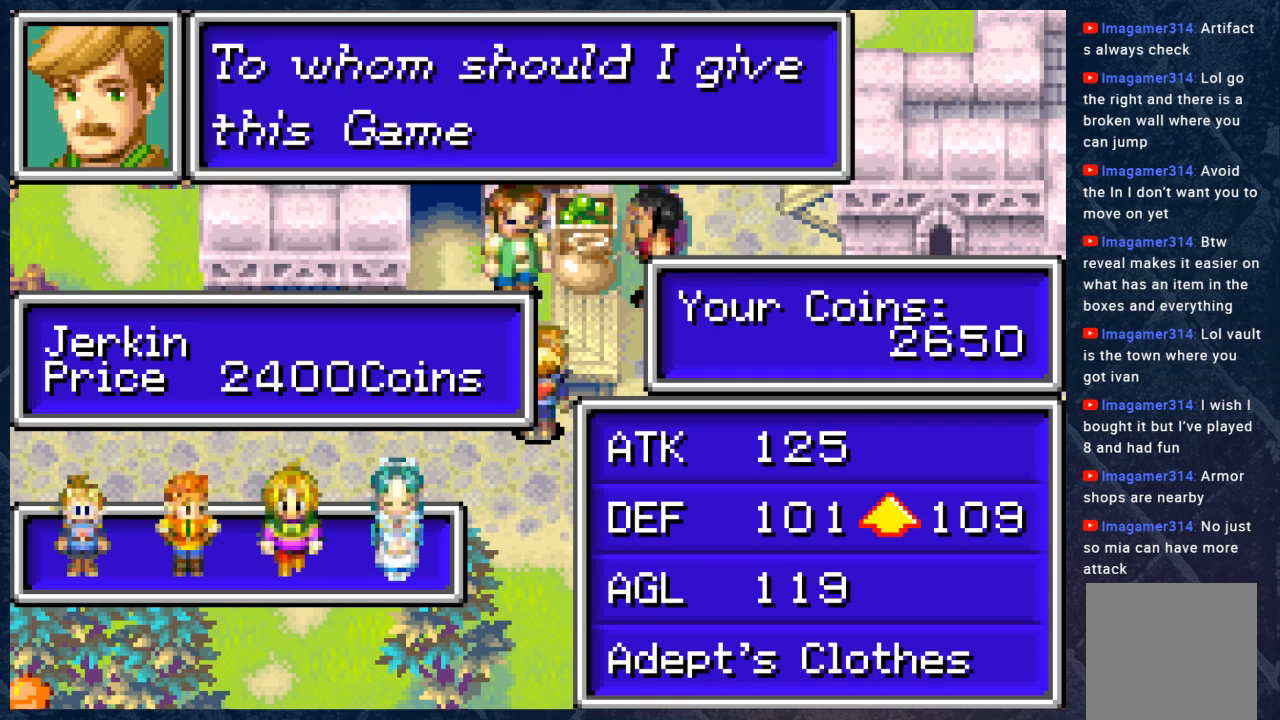
{"buttons": [], "left_stick": "center", "right_stick": "center", "events": [[250, "DPAD_RIGHT", "down"], [350, "DPAD_RIGHT", "up"], [400, "DPAD_RIGHT", "down"], [483, "DPAD_RIGHT", "up"]]}
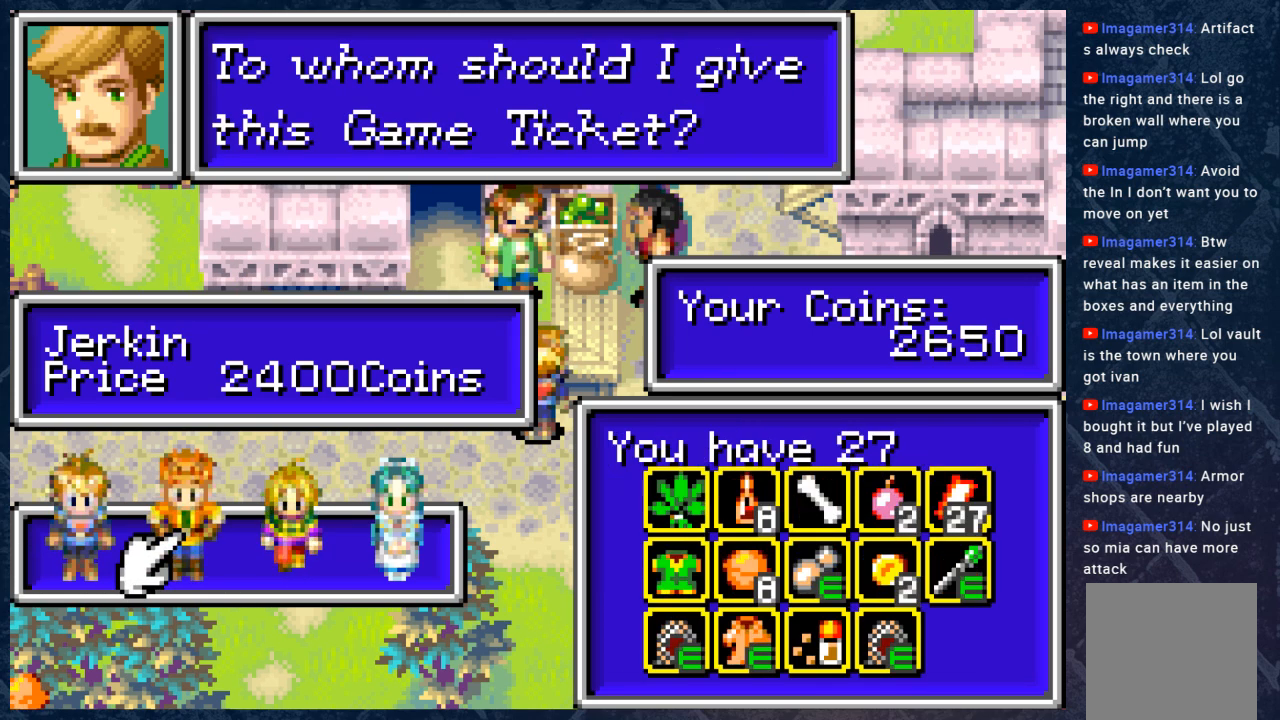
{"buttons": ["A"], "left_stick": "center", "right_stick": "center", "events": [[133, "A", "down"], [233, "A", "up"], [500, "A", "down"]]}
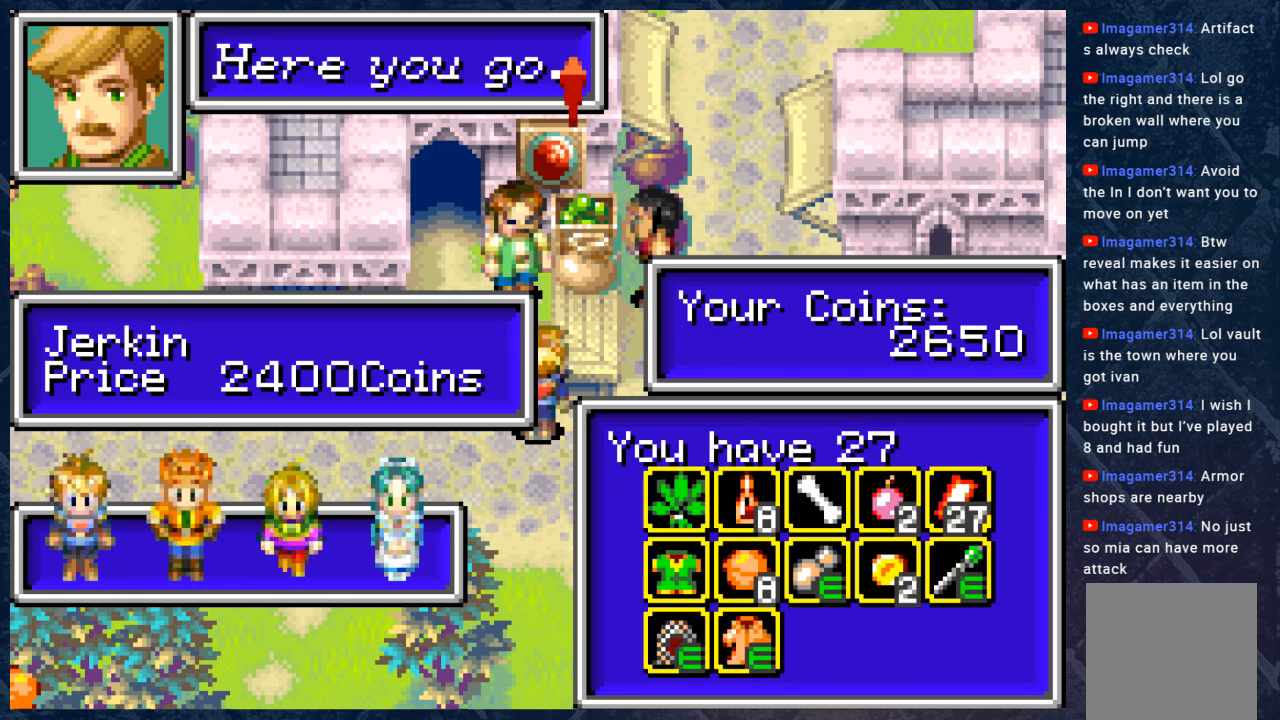
{"buttons": [], "left_stick": "center", "right_stick": "center", "events": [[133, "A", "up"]]}
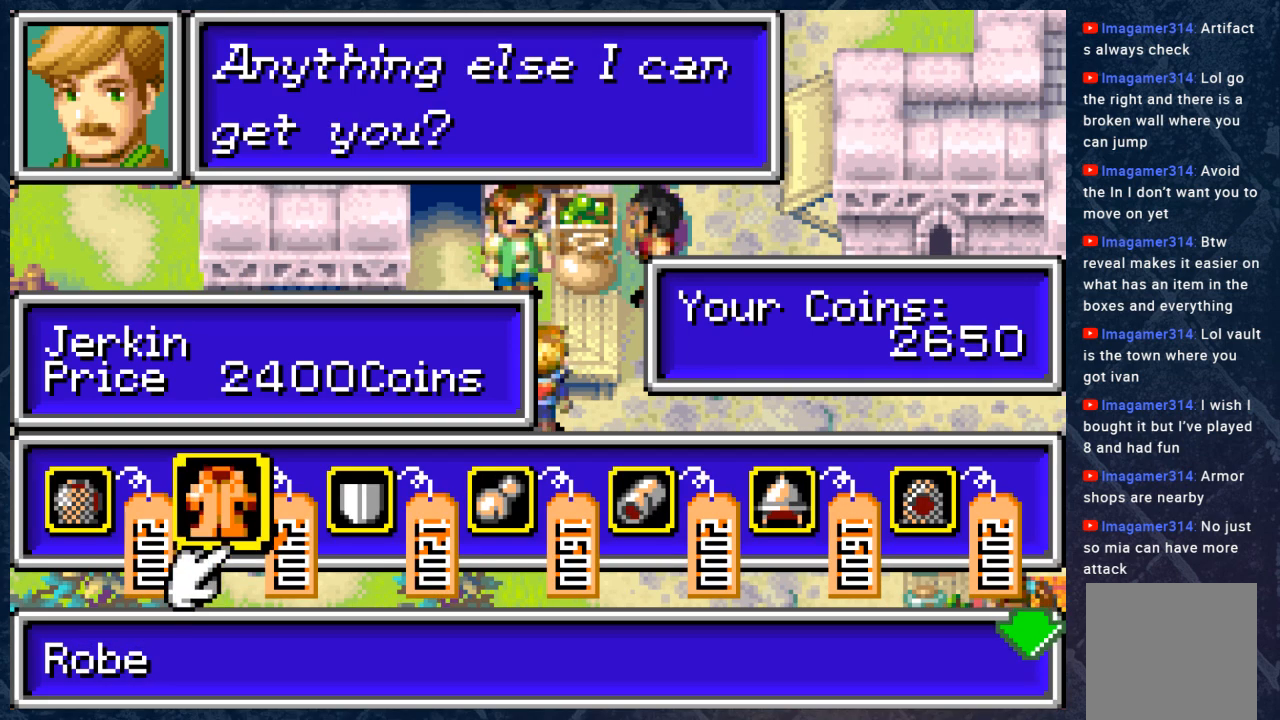
{"buttons": ["DPAD_RIGHT"], "left_stick": "center", "right_stick": "center", "events": [[317, "DPAD_RIGHT", "down"], [400, "DPAD_RIGHT", "up"], [483, "DPAD_RIGHT", "down"]]}
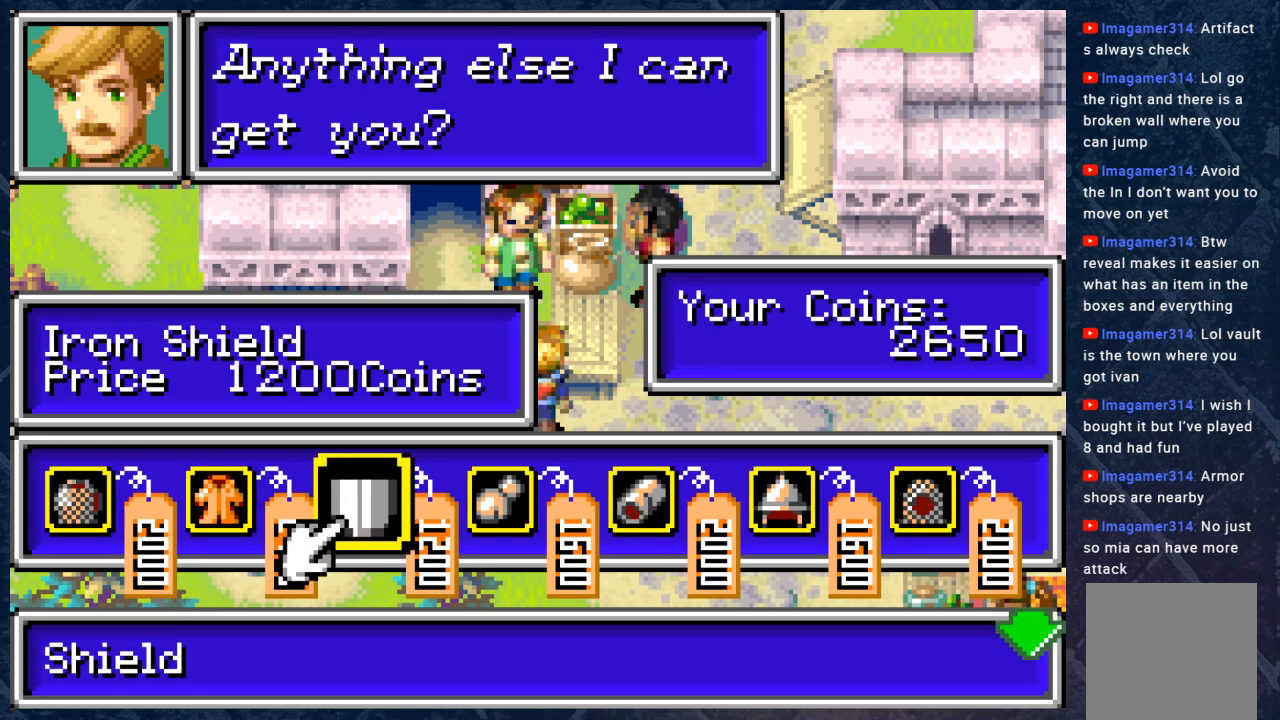
{"buttons": ["A"], "left_stick": "center", "right_stick": "center", "events": [[33, "DPAD_RIGHT", "up"], [233, "DPAD_LEFT", "down"], [300, "DPAD_LEFT", "up"], [417, "A", "down"]]}
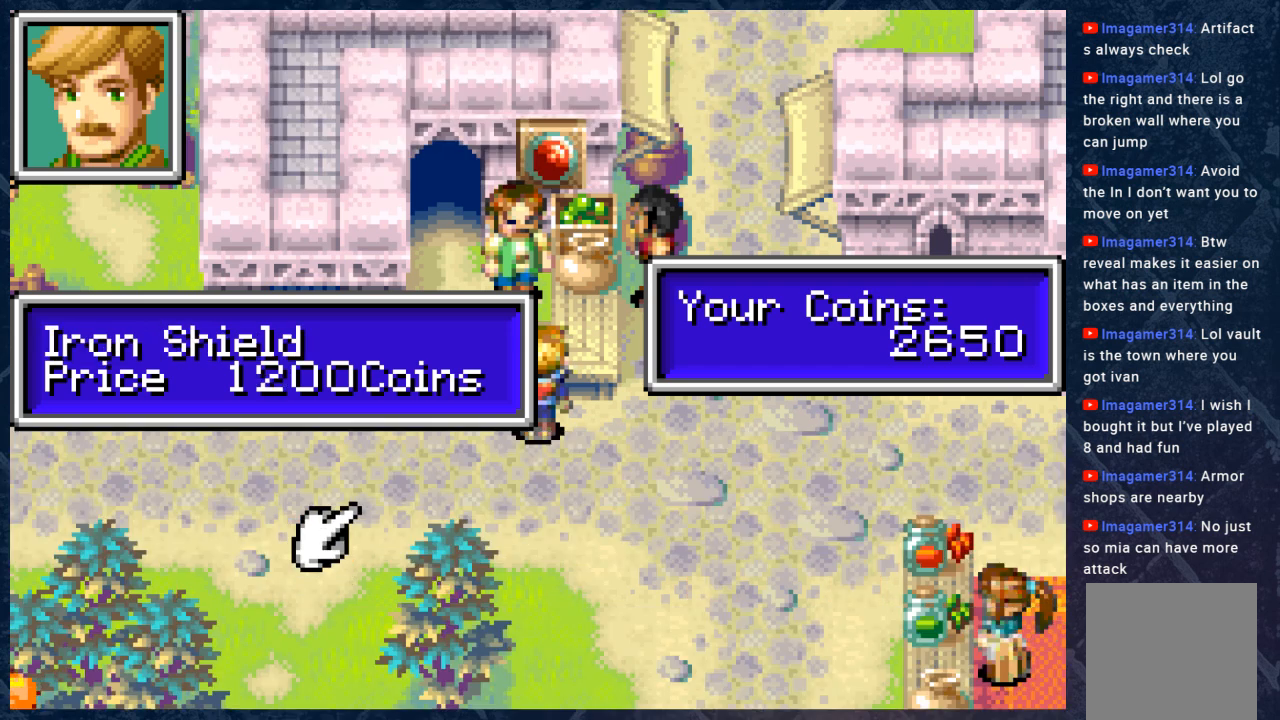
{"buttons": [], "left_stick": "center", "right_stick": "center", "events": [[17, "A", "up"], [317, "B", "down"], [400, "B", "up"]]}
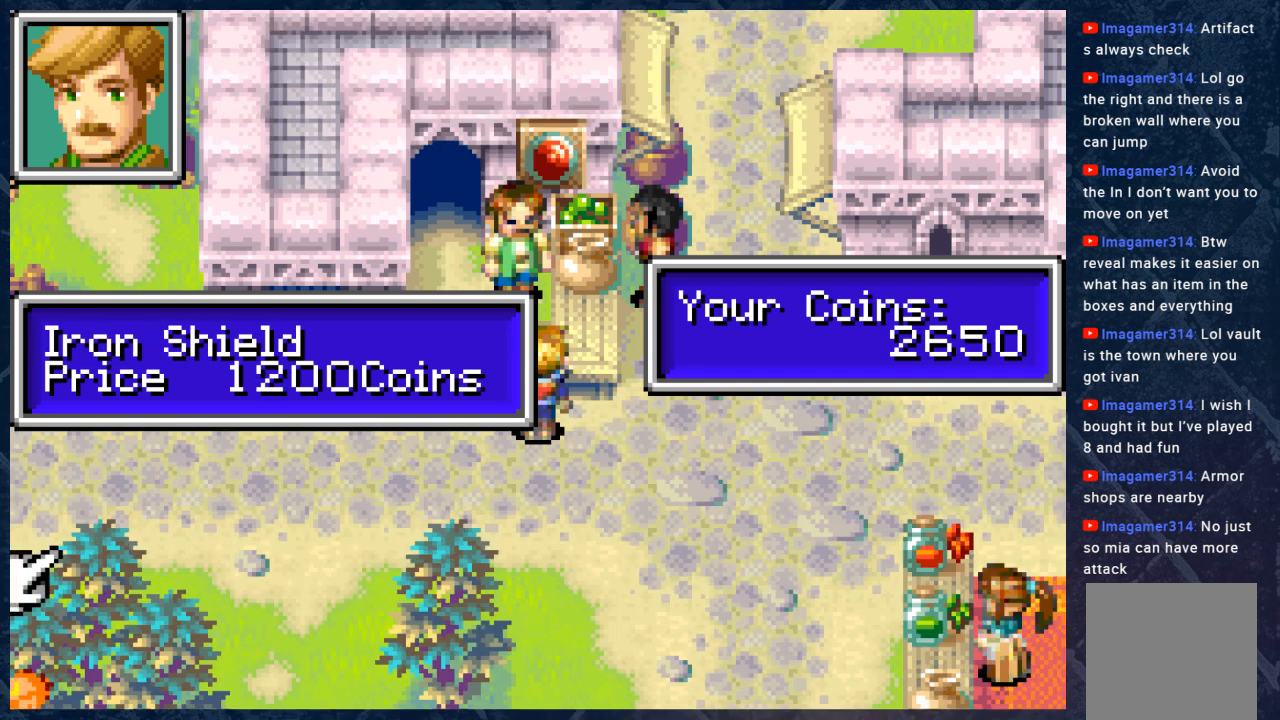
{"buttons": [], "left_stick": "center", "right_stick": "center", "events": [[117, "DPAD_LEFT", "down"], [183, "DPAD_LEFT", "up"]]}
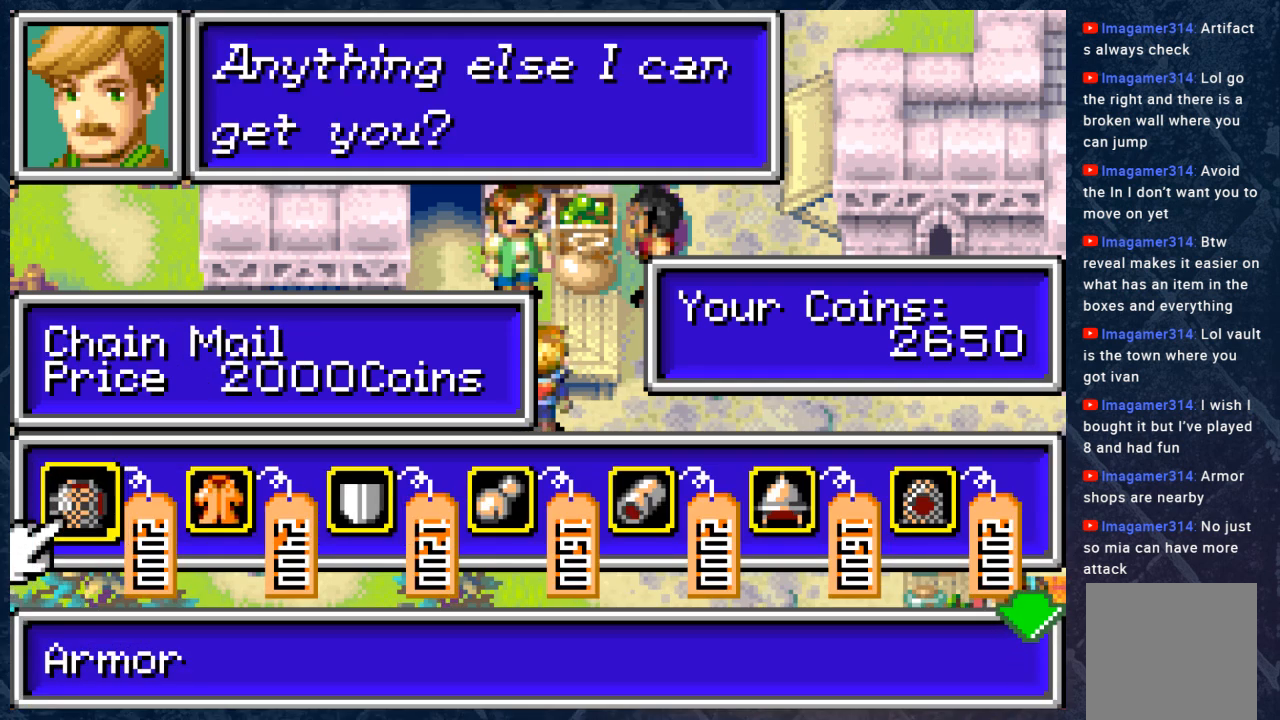
{"buttons": ["DPAD_RIGHT"], "left_stick": "center", "right_stick": "center", "events": [[183, "DPAD_RIGHT", "down"], [283, "DPAD_RIGHT", "up"], [500, "DPAD_RIGHT", "down"]]}
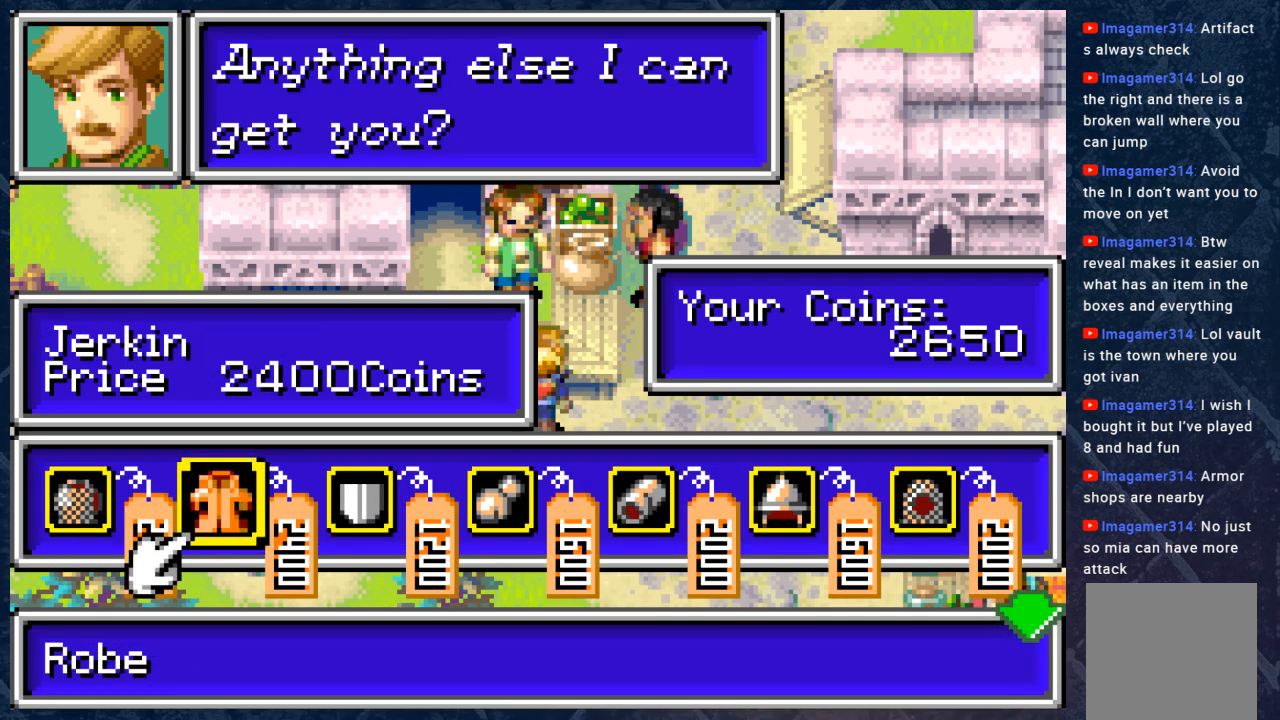
{"buttons": [], "left_stick": "center", "right_stick": "center", "events": [[50, "DPAD_RIGHT", "up"], [200, "DPAD_LEFT", "down"], [300, "DPAD_LEFT", "up"], [333, "A", "down"], [417, "A", "up"]]}
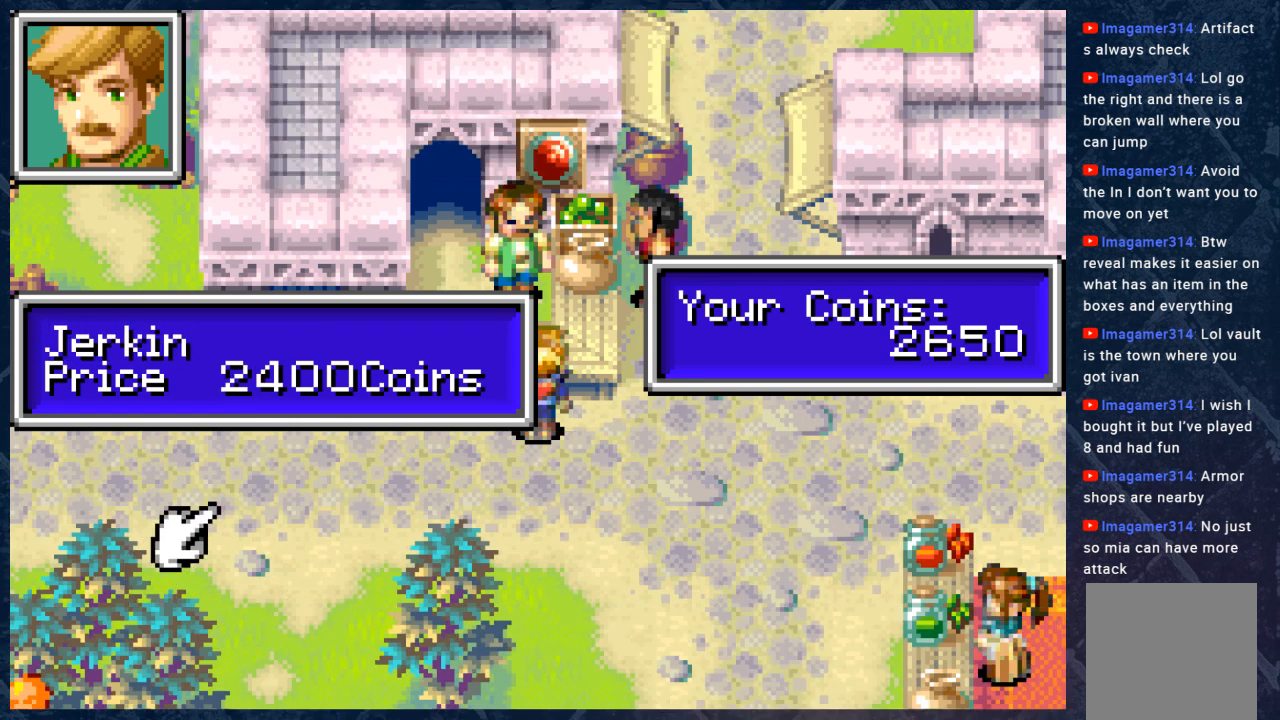
{"buttons": [], "left_stick": "center", "right_stick": "center", "events": []}
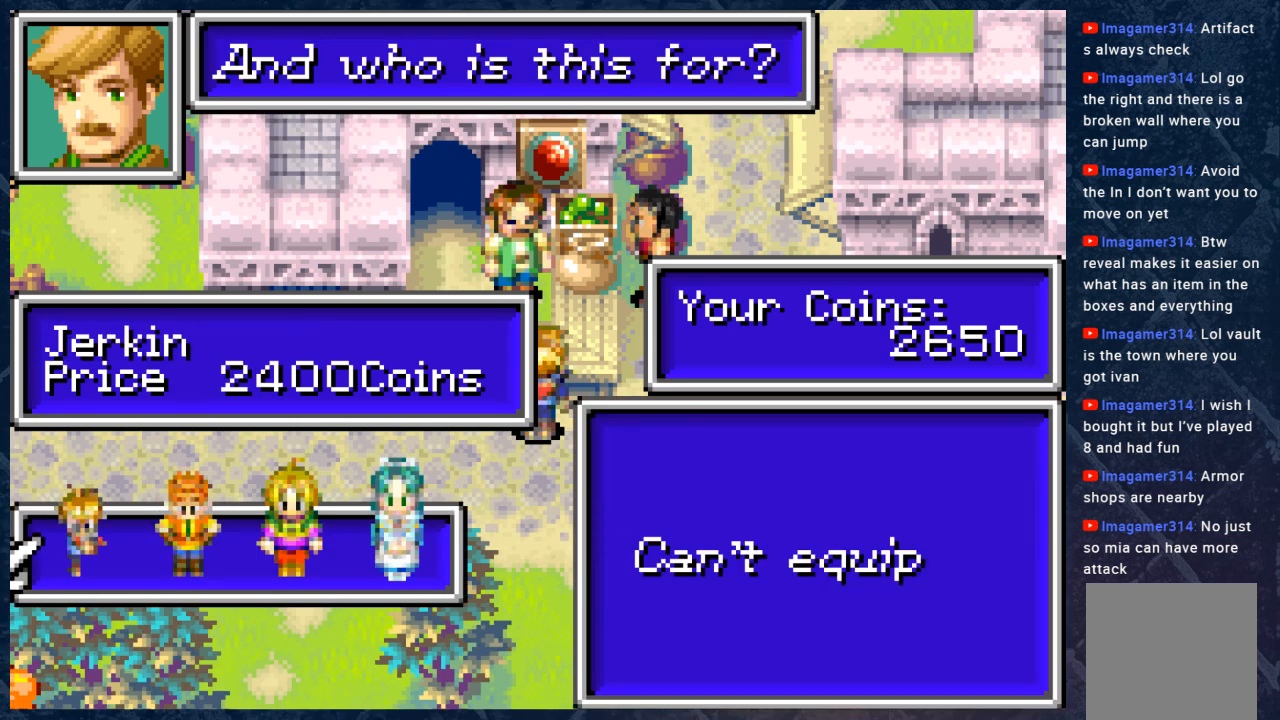
{"buttons": [], "left_stick": "center", "right_stick": "center", "events": [[100, "DPAD_RIGHT", "down"], [200, "DPAD_RIGHT", "up"], [283, "DPAD_RIGHT", "down"], [367, "DPAD_RIGHT", "up"]]}
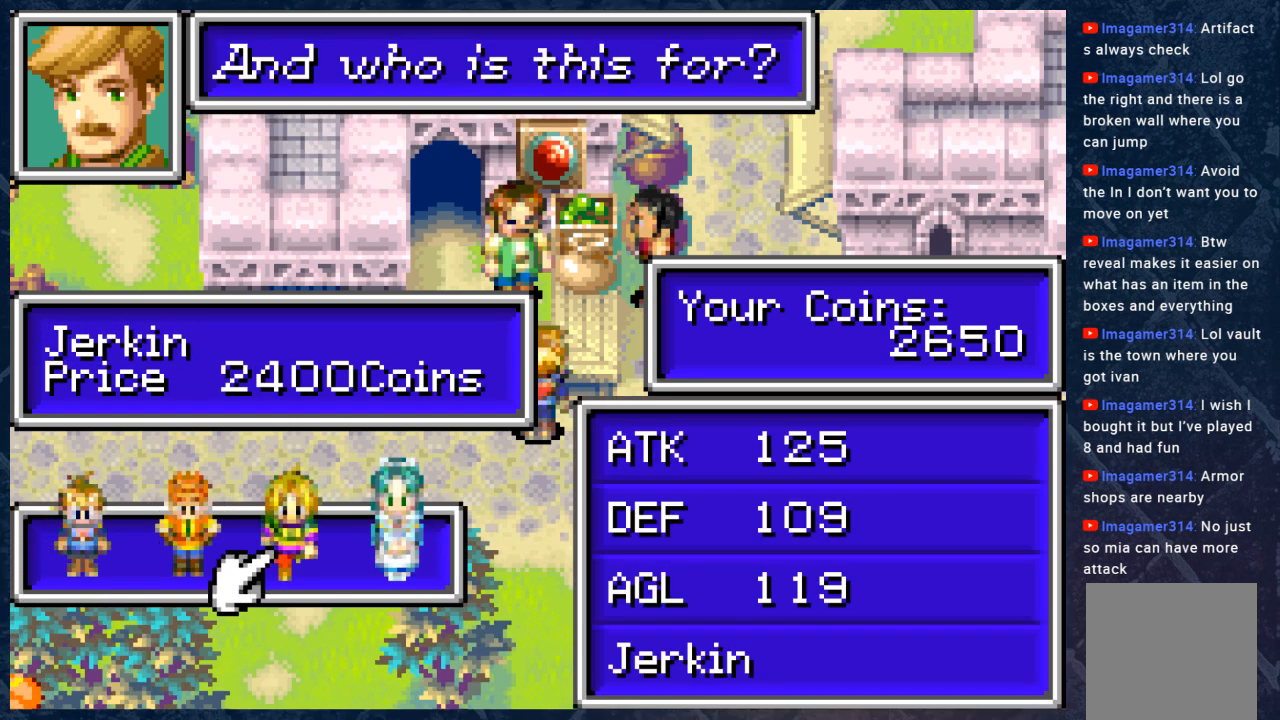
{"buttons": [], "left_stick": "center", "right_stick": "center", "events": [[33, "DPAD_RIGHT", "down"], [133, "DPAD_RIGHT", "up"]]}
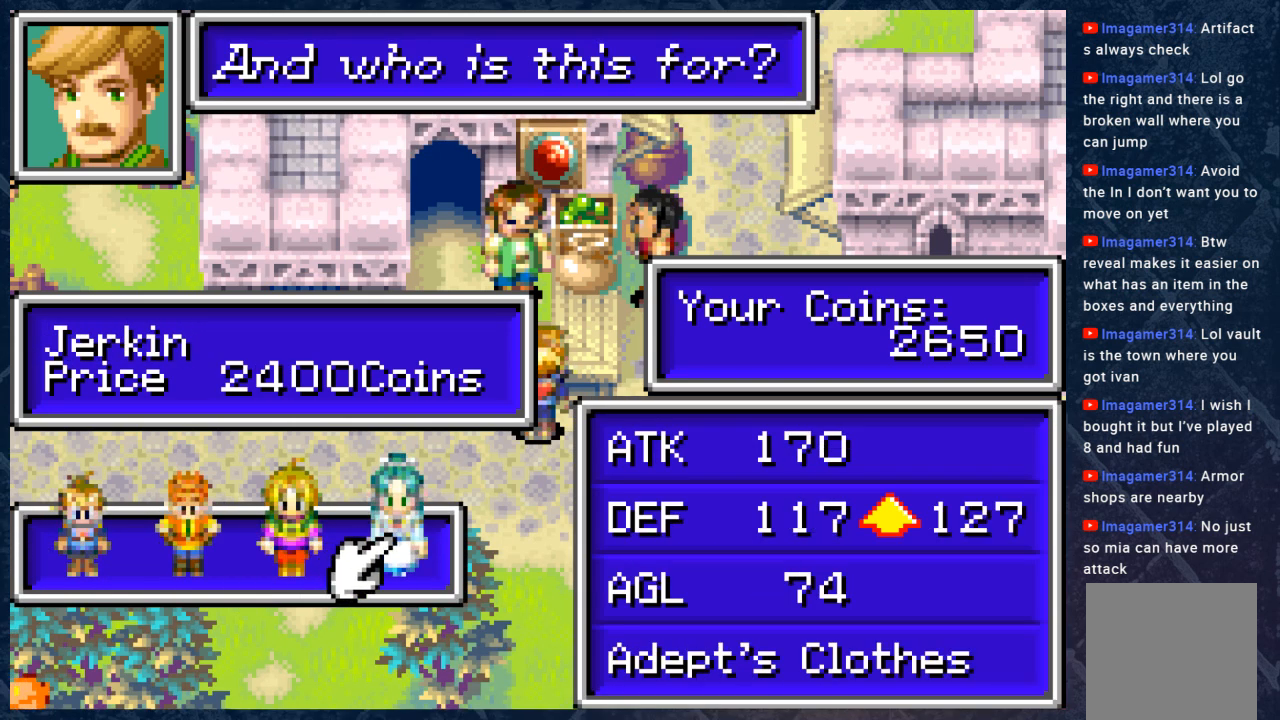
{"buttons": [], "left_stick": "center", "right_stick": "center", "events": []}
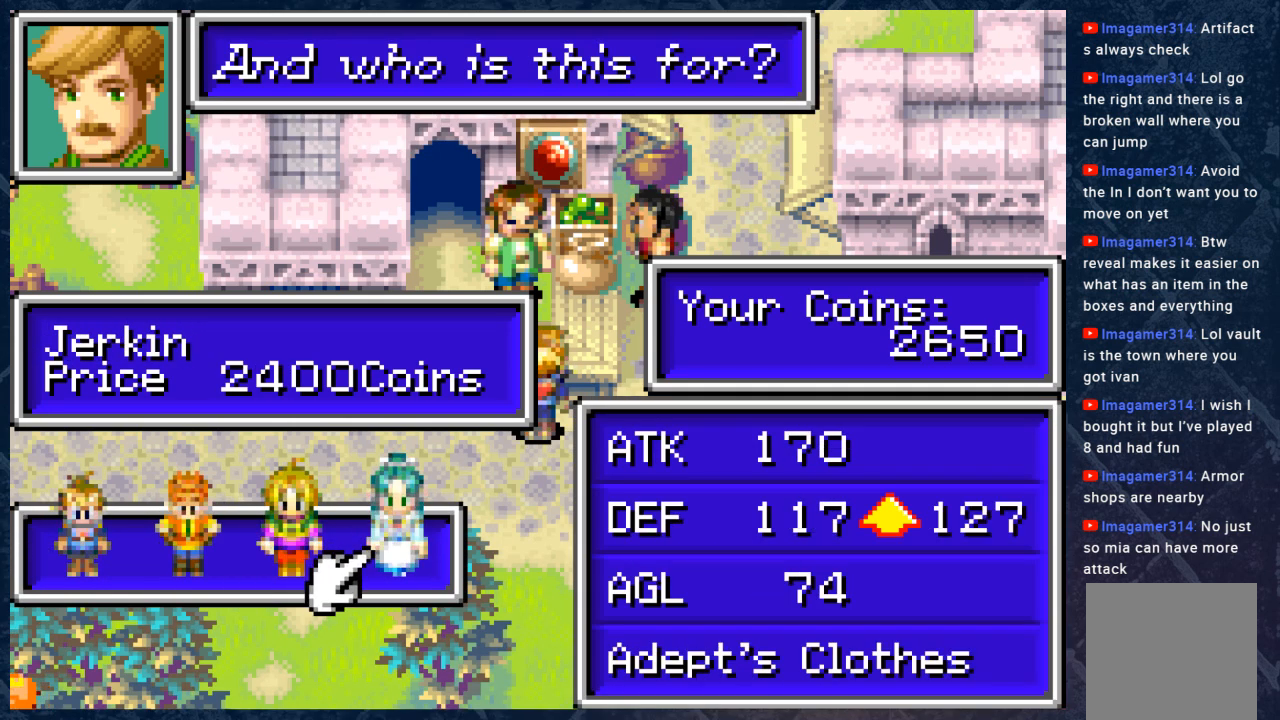
{"buttons": [], "left_stick": "center", "right_stick": "center", "events": []}
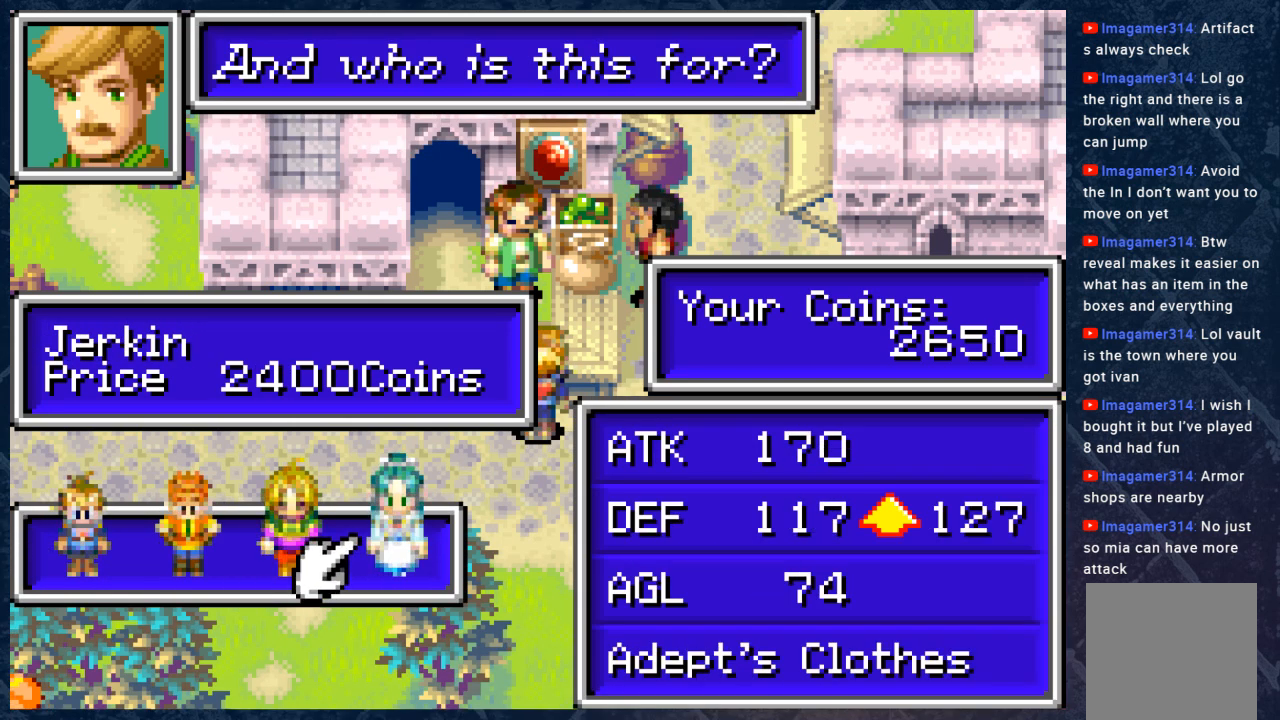
{"buttons": [], "left_stick": "center", "right_stick": "center", "events": []}
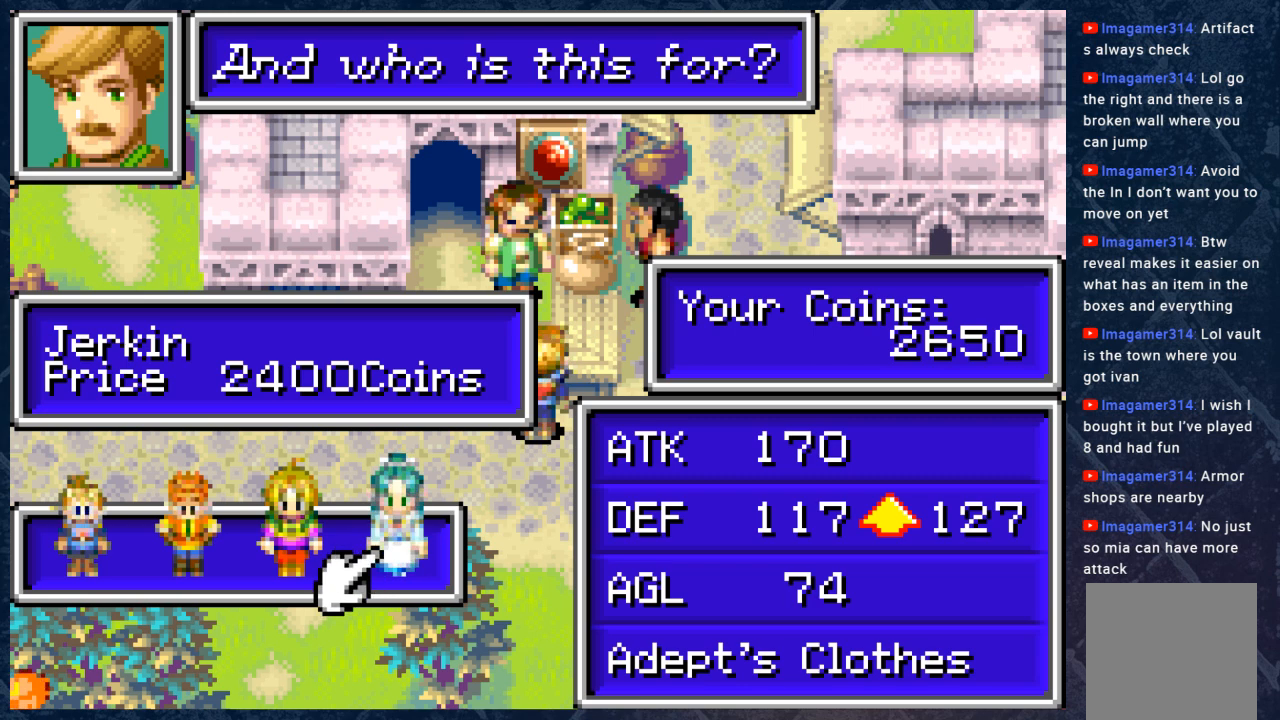
{"buttons": ["A"], "left_stick": "center", "right_stick": "center", "events": [[433, "A", "down"]]}
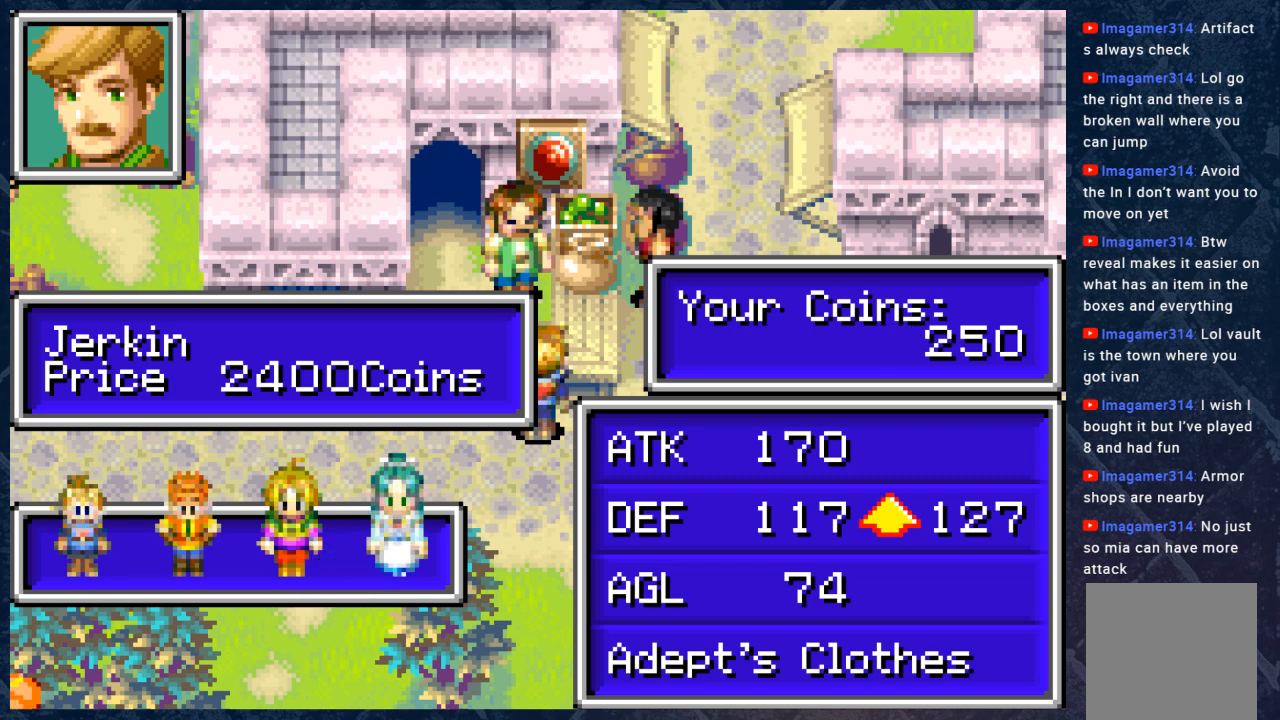
{"buttons": [], "left_stick": "center", "right_stick": "center", "events": [[50, "A", "up"]]}
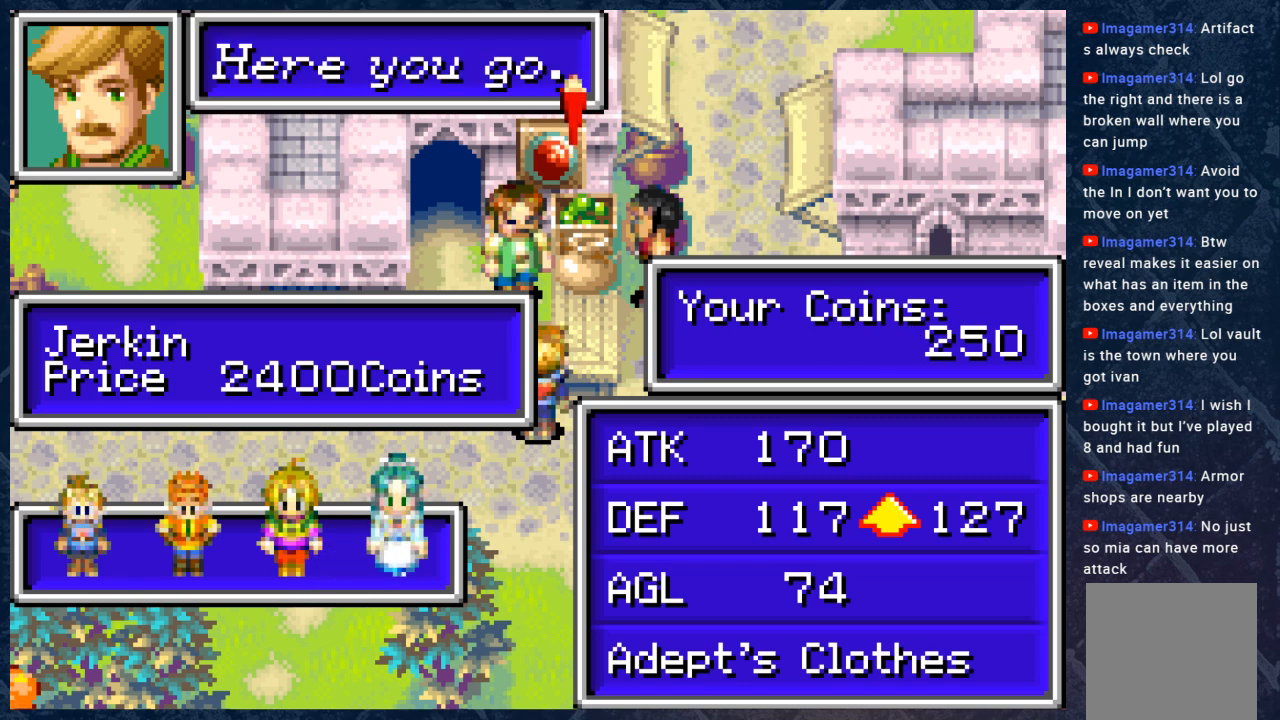
{"buttons": ["A"], "left_stick": "center", "right_stick": "center", "events": [[33, "A", "down"], [167, "A", "up"], [200, "left_stick", "up-right"], [300, "left_stick", "center"], [500, "A", "down"]]}